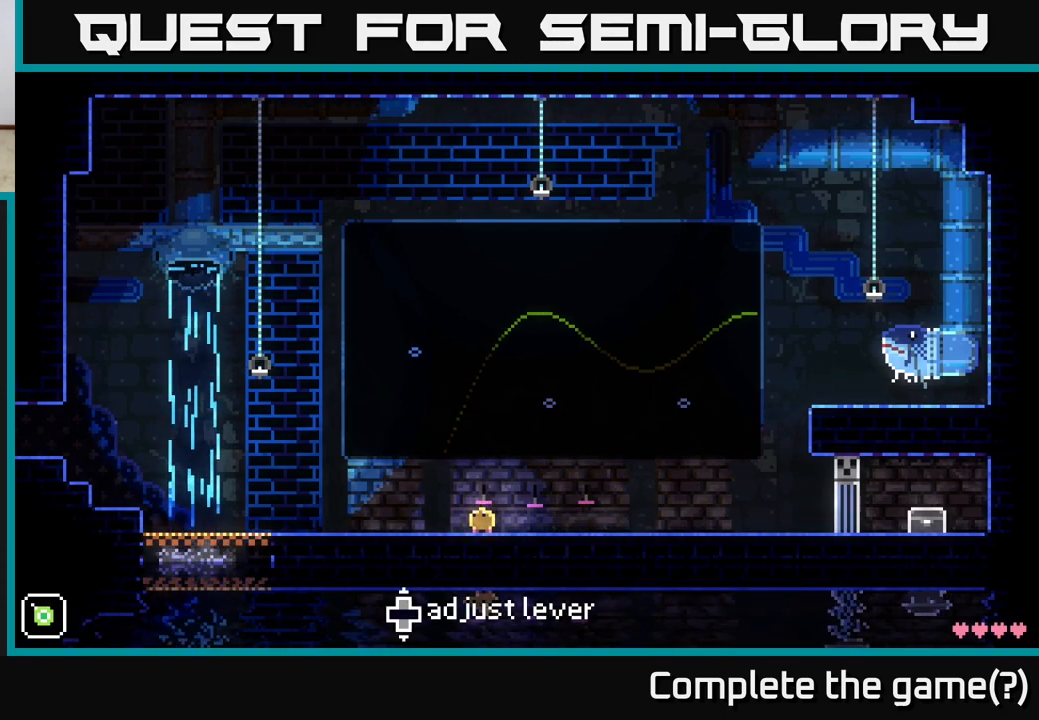
Gameplay with a controller (Xbox layout); each line is a JSON object with the inputs held at the frame after it. "events" lists button and stick changes between this image and that frame as [ms after this image, input, new state], when the widget could be followed in between.
{"buttons": [], "left_stick": "up", "right_stick": "center", "events": []}
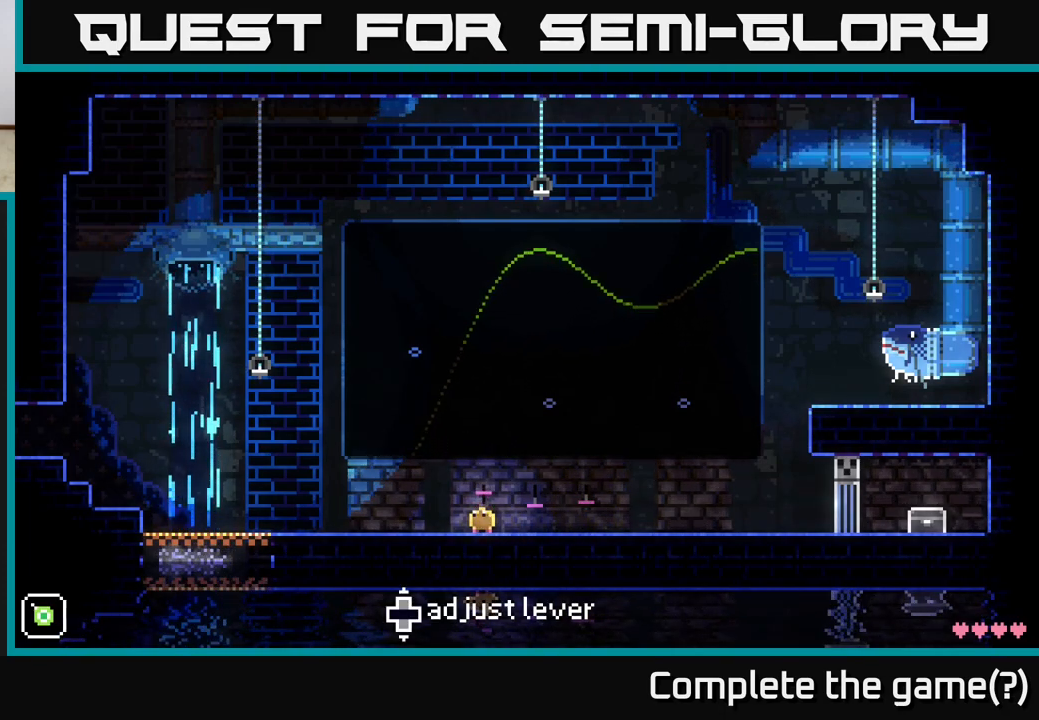
{"buttons": [], "left_stick": "up", "right_stick": "center", "events": [[217, "left_stick", "center"], [333, "left_stick", "up"]]}
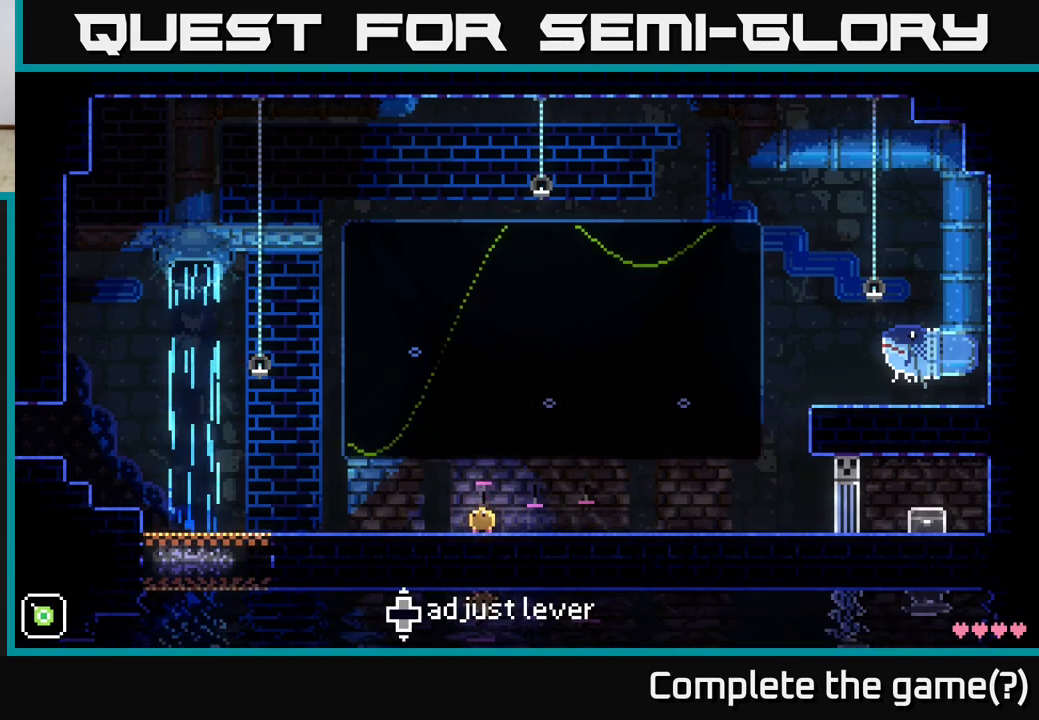
{"buttons": [], "left_stick": "up", "right_stick": "center", "events": []}
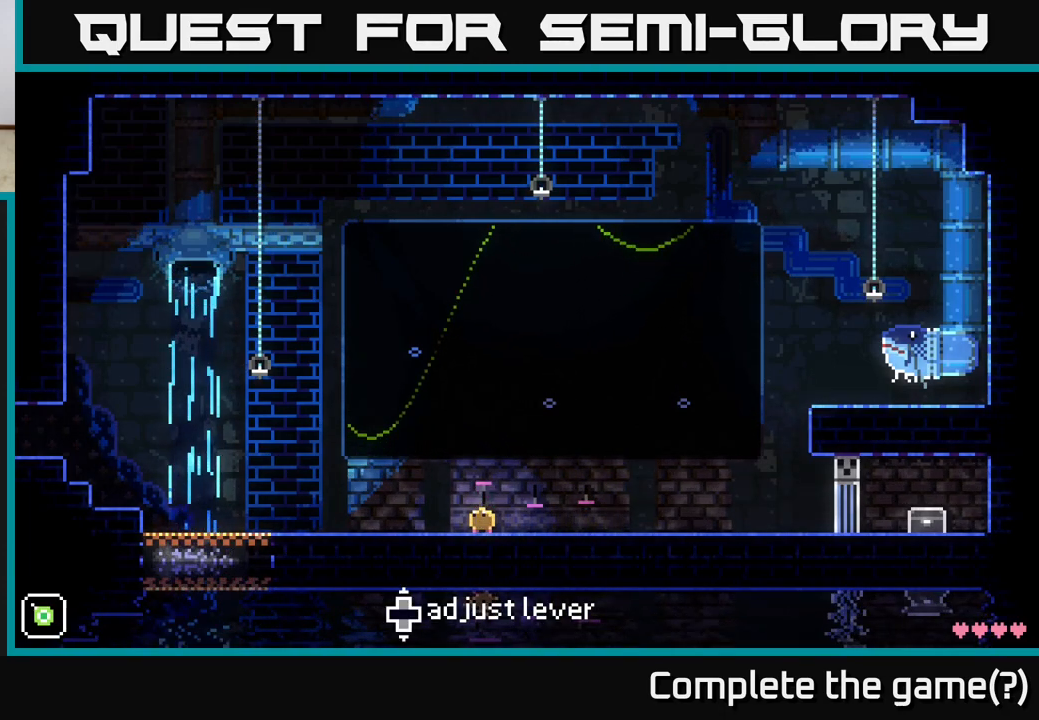
{"buttons": ["B"], "left_stick": "center", "right_stick": "center", "events": [[100, "left_stick", "center"], [217, "left_stick", "down"], [383, "left_stick", "center"], [433, "B", "down"]]}
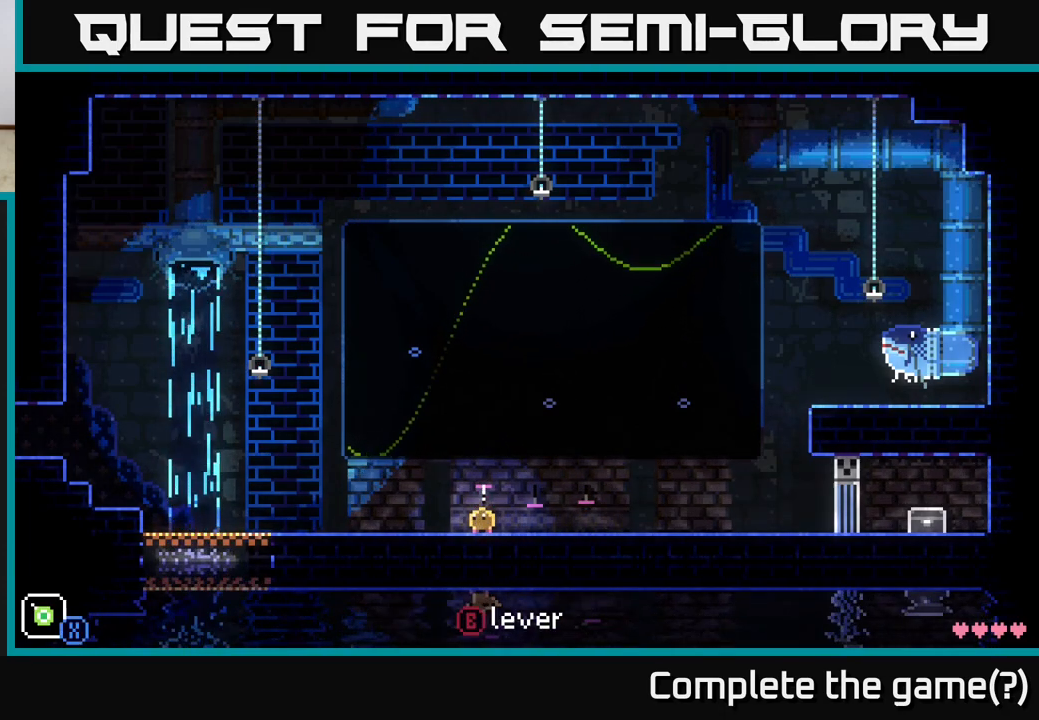
{"buttons": ["B"], "left_stick": "center", "right_stick": "center", "events": [[67, "B", "up"], [100, "left_stick", "right"], [383, "left_stick", "center"], [467, "B", "down"]]}
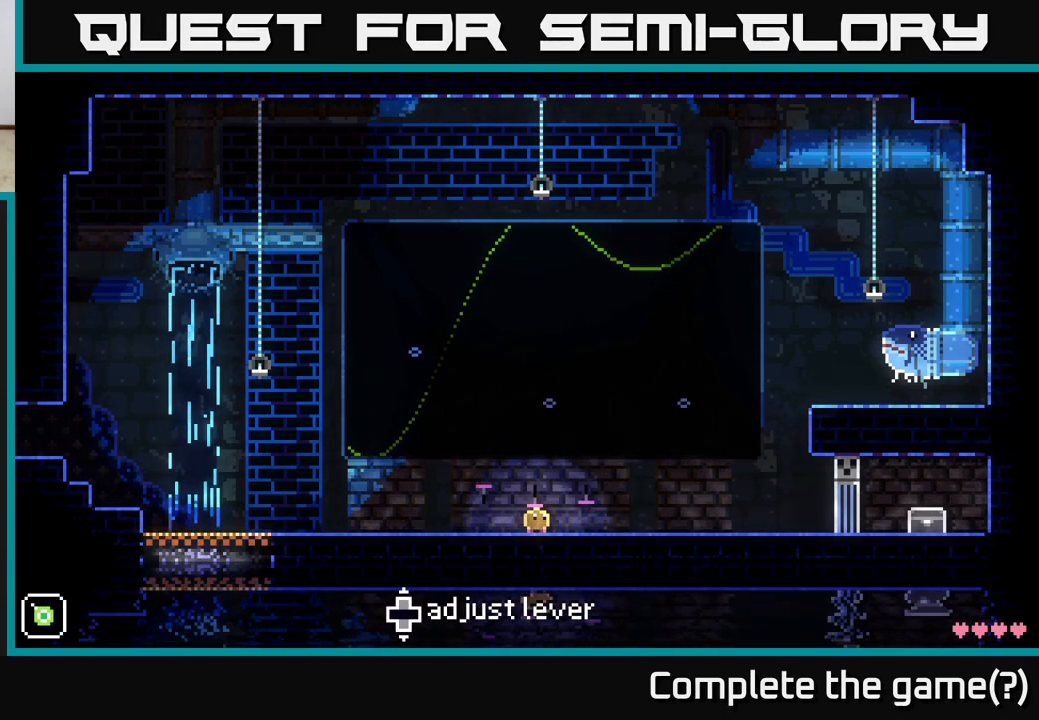
{"buttons": [], "left_stick": "down", "right_stick": "center", "events": [[67, "B", "up"], [167, "left_stick", "down"]]}
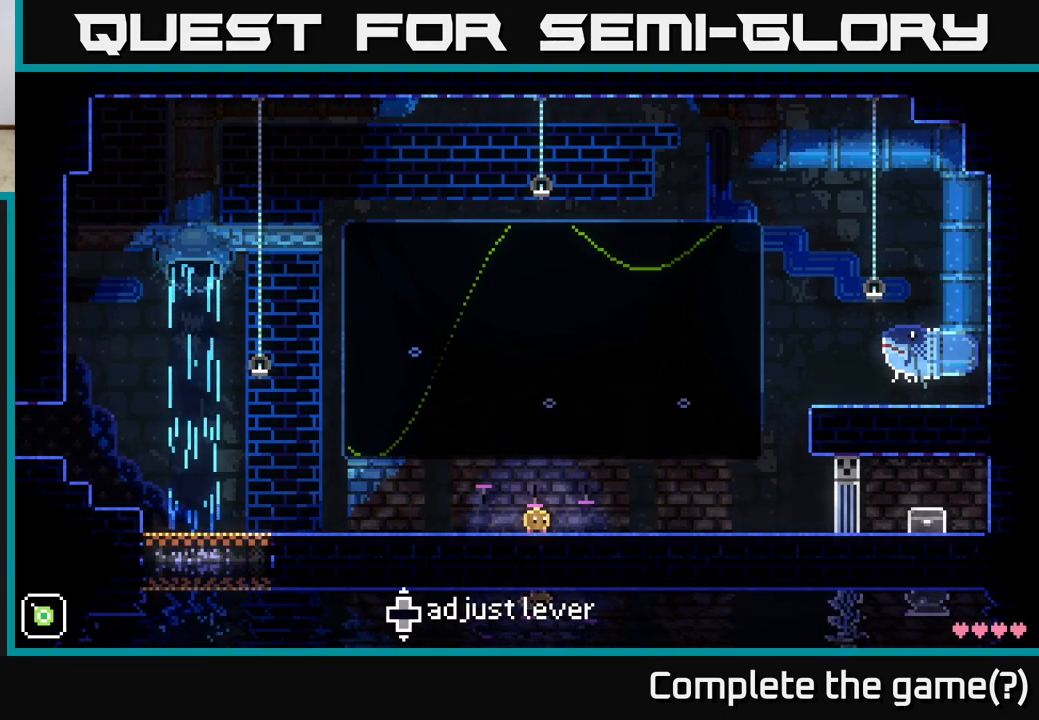
{"buttons": [], "left_stick": "up", "right_stick": "center", "events": [[133, "left_stick", "up"]]}
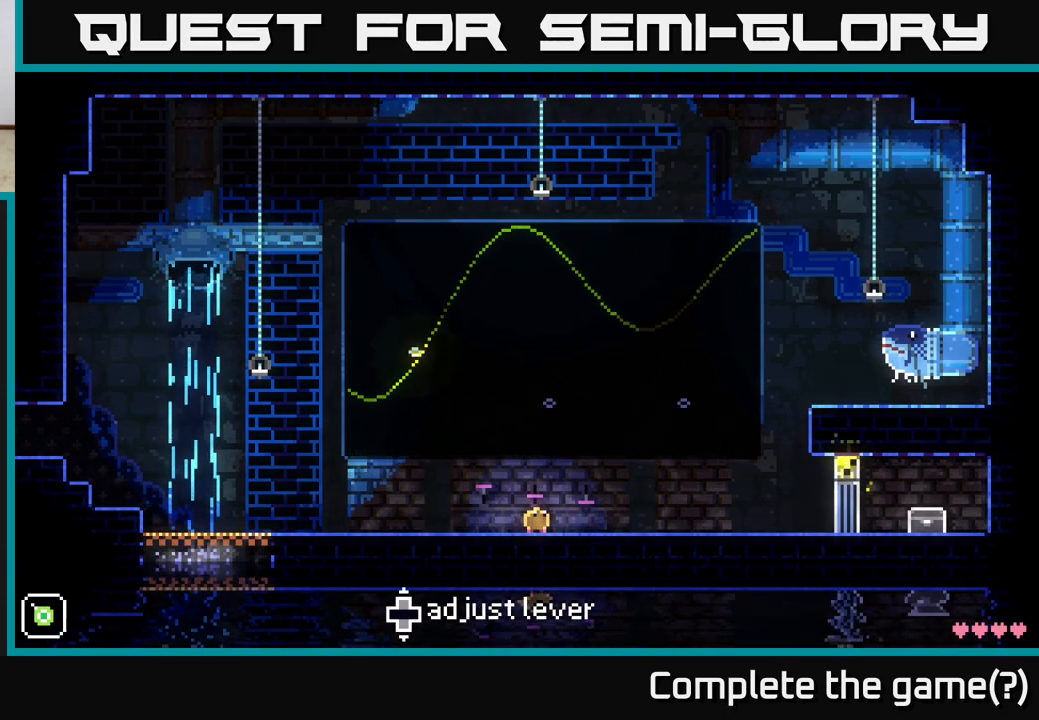
{"buttons": [], "left_stick": "center", "right_stick": "center", "events": [[233, "left_stick", "center"]]}
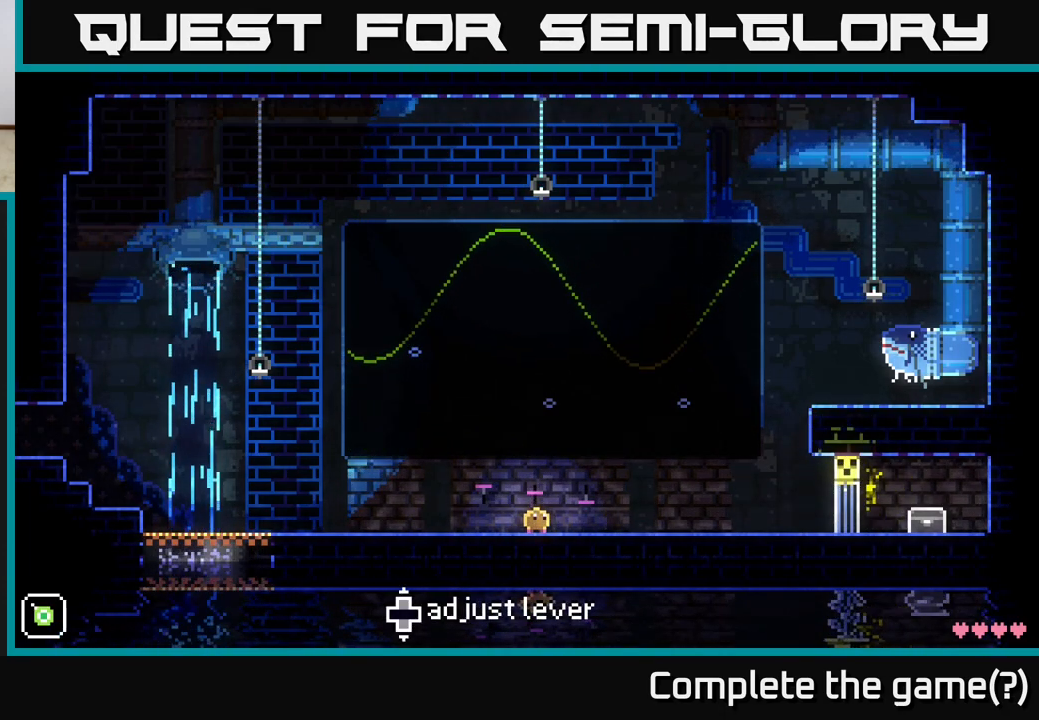
{"buttons": [], "left_stick": "center", "right_stick": "center", "events": [[67, "left_stick", "down"], [283, "left_stick", "center"]]}
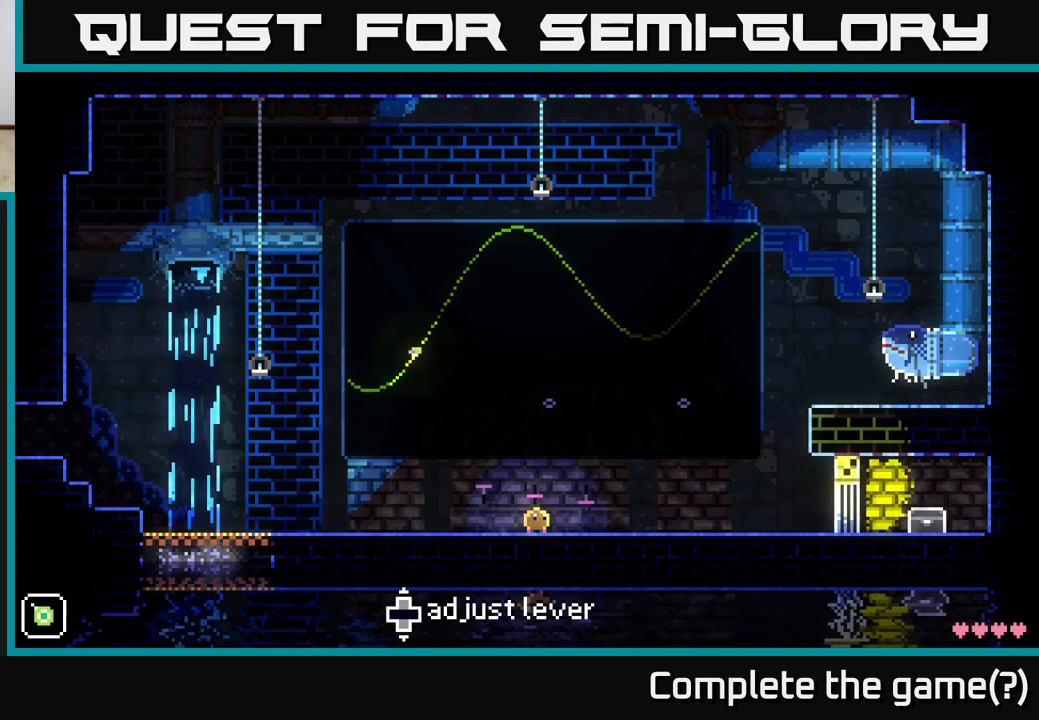
{"buttons": [], "left_stick": "center", "right_stick": "center", "events": []}
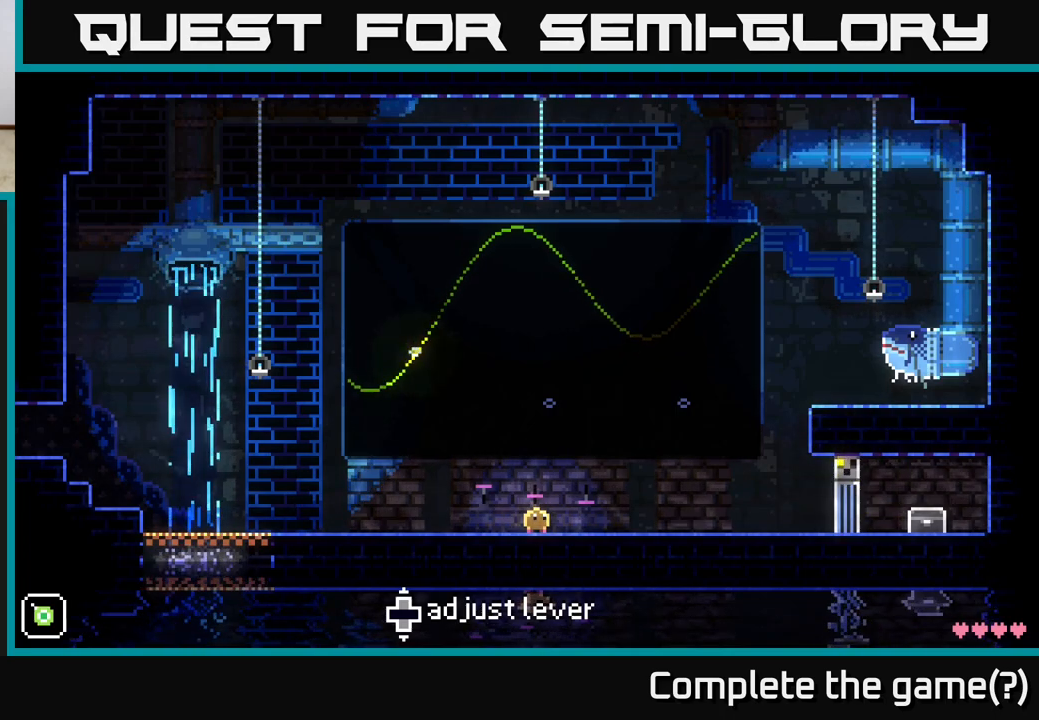
{"buttons": [], "left_stick": "center", "right_stick": "center", "events": []}
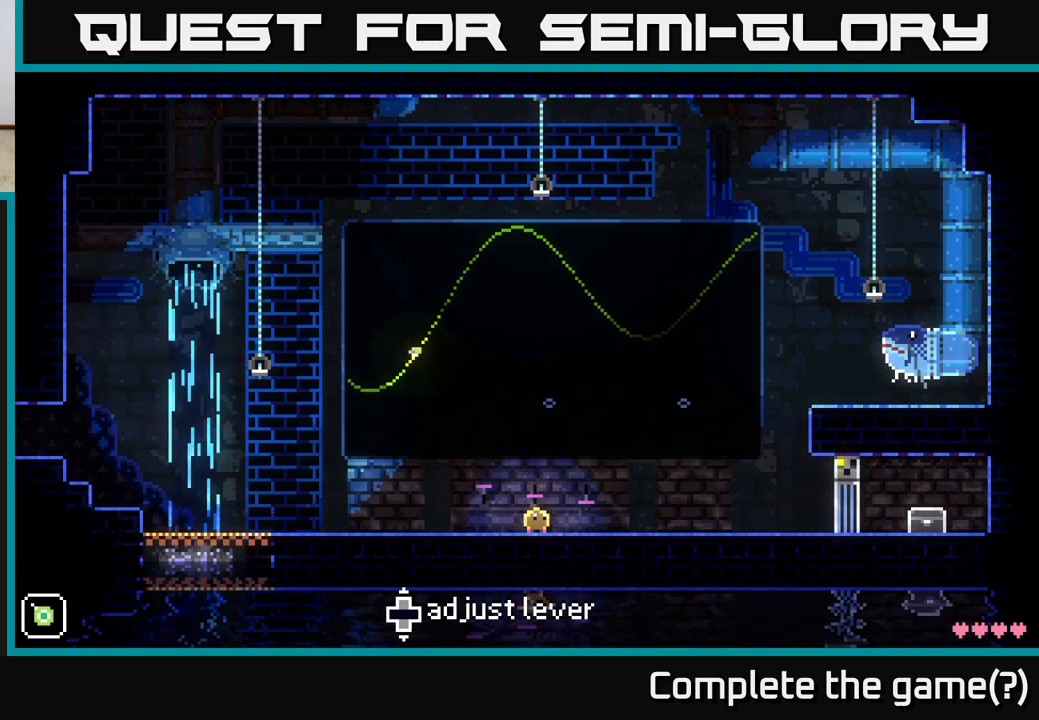
{"buttons": [], "left_stick": "center", "right_stick": "center", "events": []}
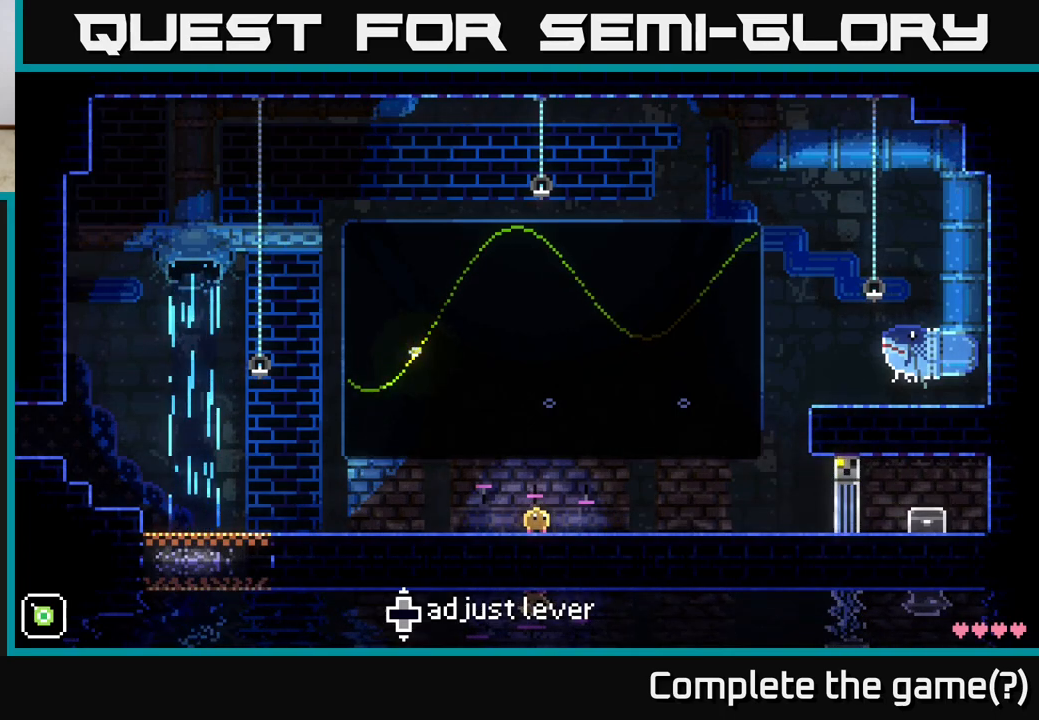
{"buttons": [], "left_stick": "right", "right_stick": "center", "events": [[283, "B", "down"], [417, "B", "up"], [500, "left_stick", "right"]]}
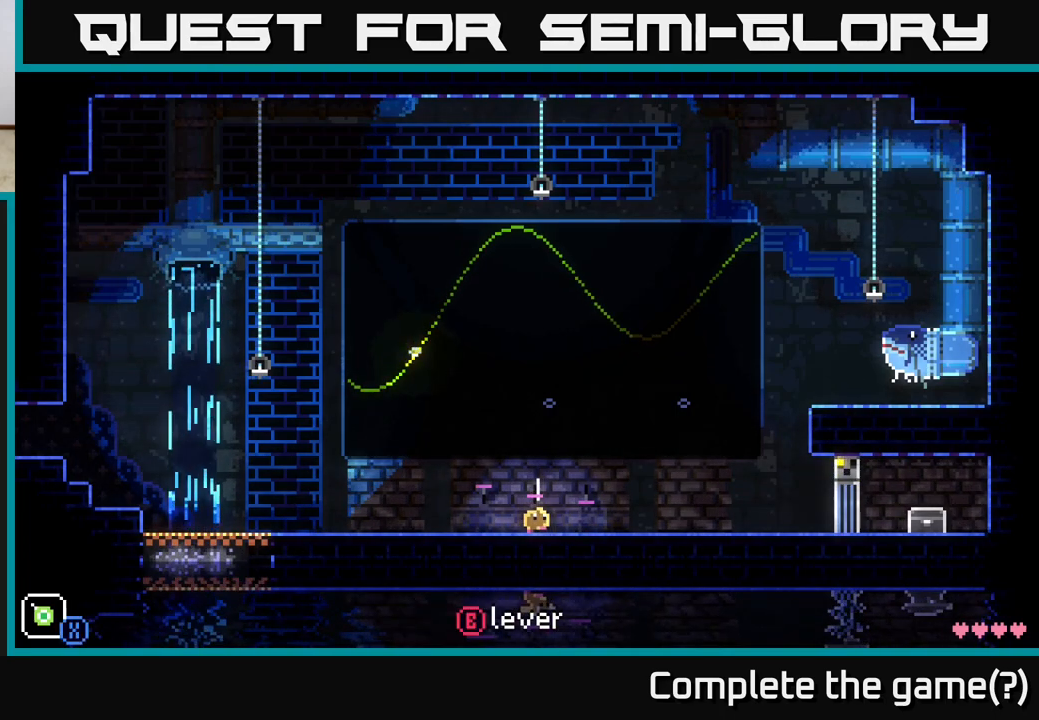
{"buttons": [], "left_stick": "center", "right_stick": "center", "events": [[283, "left_stick", "center"], [333, "B", "down"], [467, "B", "up"]]}
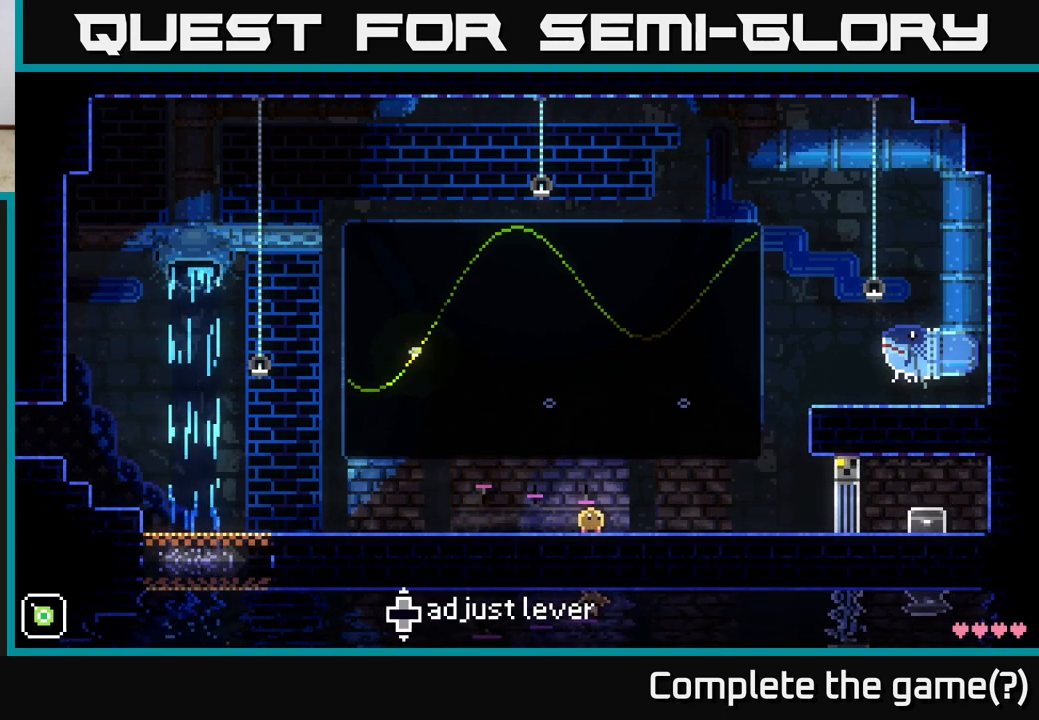
{"buttons": [], "left_stick": "down", "right_stick": "center", "events": [[50, "left_stick", "down"]]}
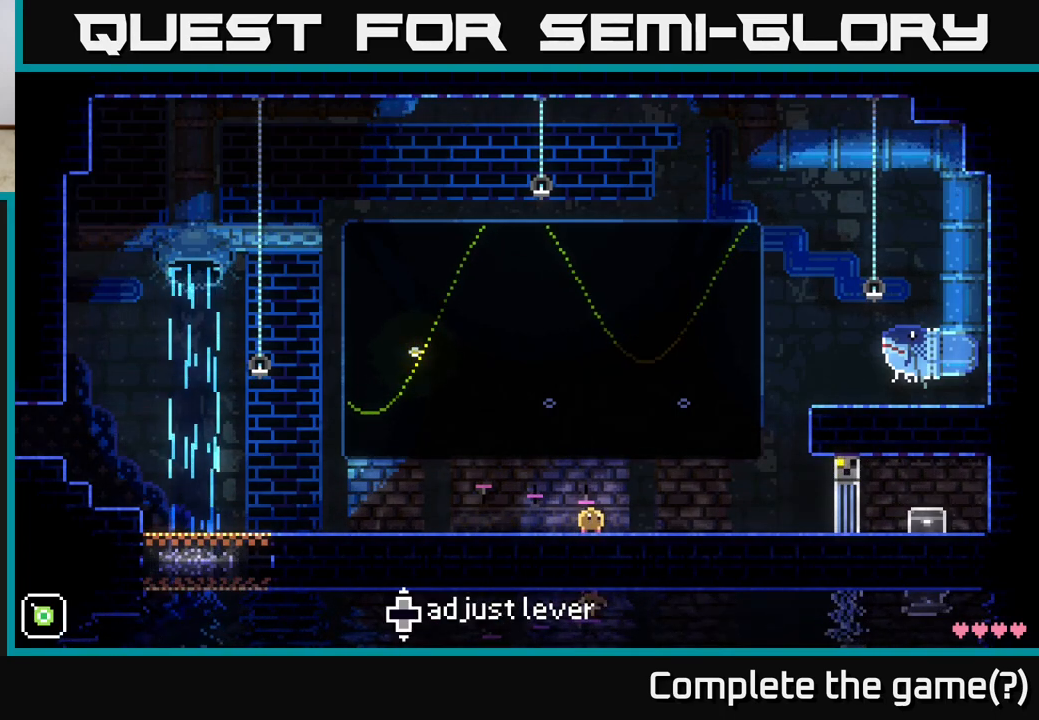
{"buttons": [], "left_stick": "center", "right_stick": "center", "events": [[17, "left_stick", "up"], [167, "left_stick", "center"]]}
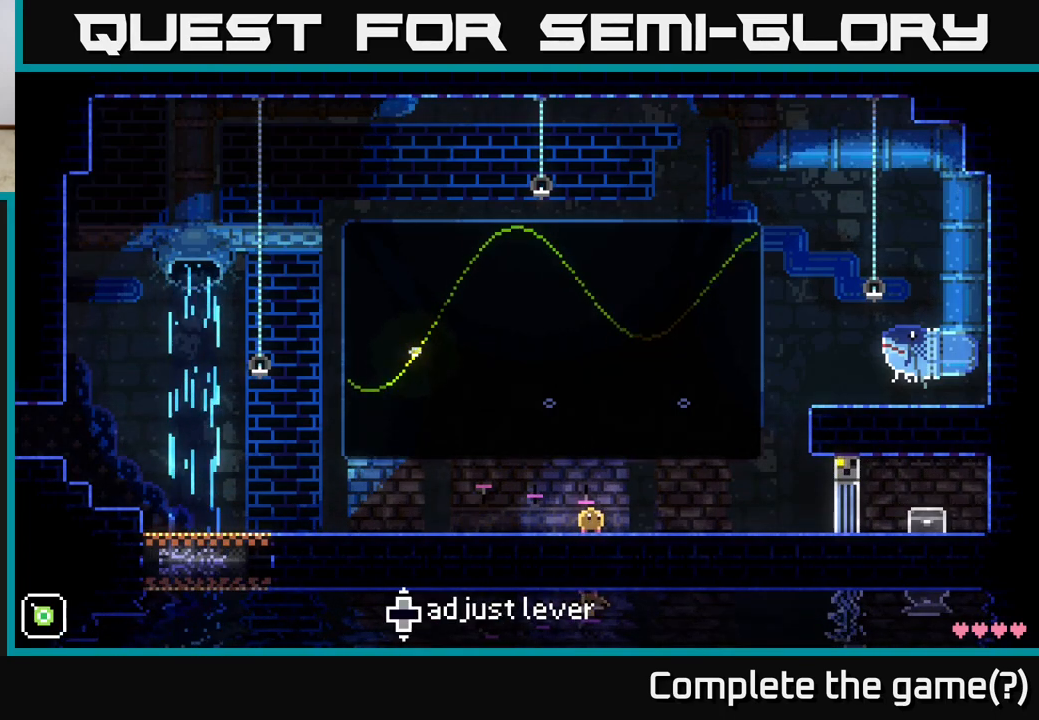
{"buttons": [], "left_stick": "center", "right_stick": "center", "events": [[167, "left_stick", "up"], [467, "left_stick", "center"]]}
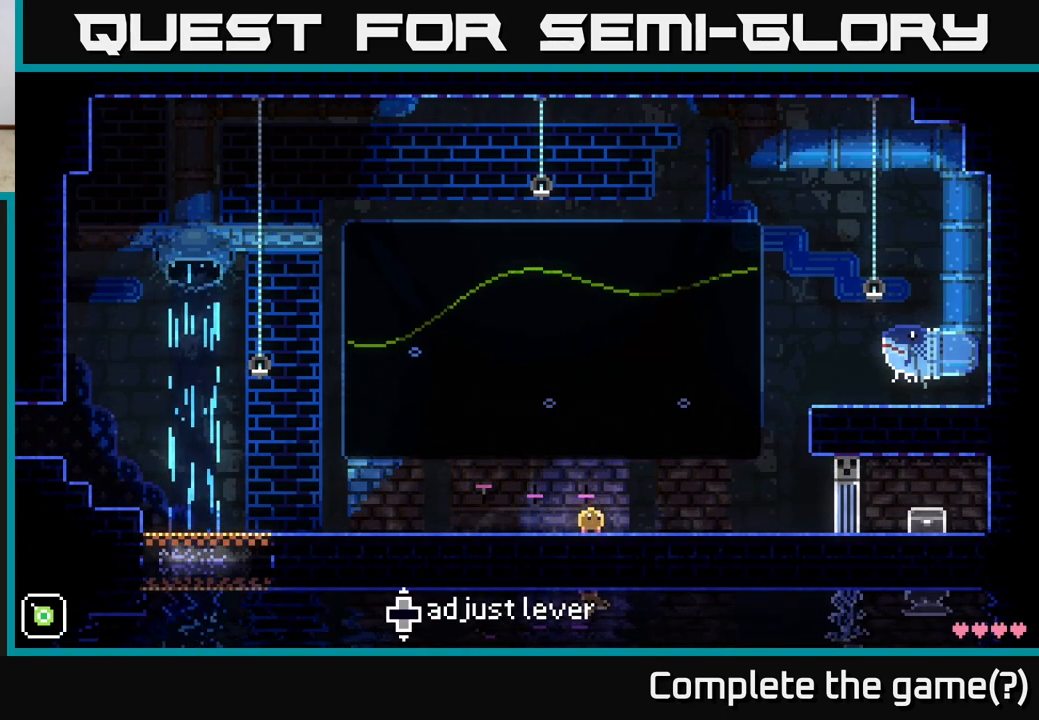
{"buttons": [], "left_stick": "center", "right_stick": "center", "events": [[83, "left_stick", "down"], [350, "left_stick", "center"]]}
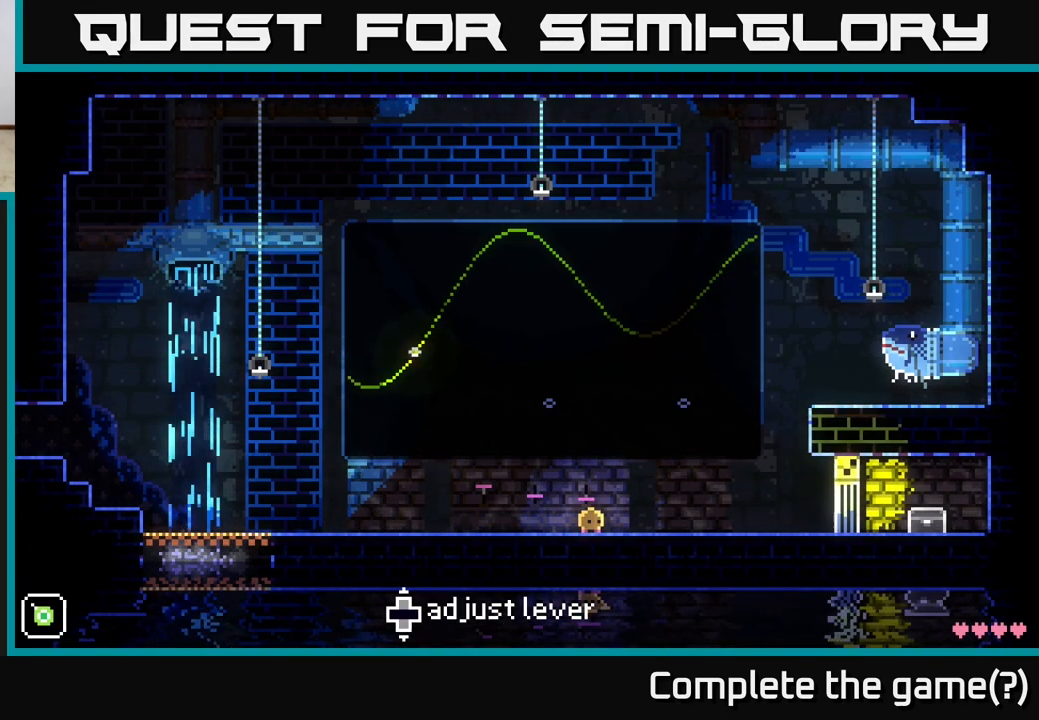
{"buttons": [], "left_stick": "center", "right_stick": "center", "events": []}
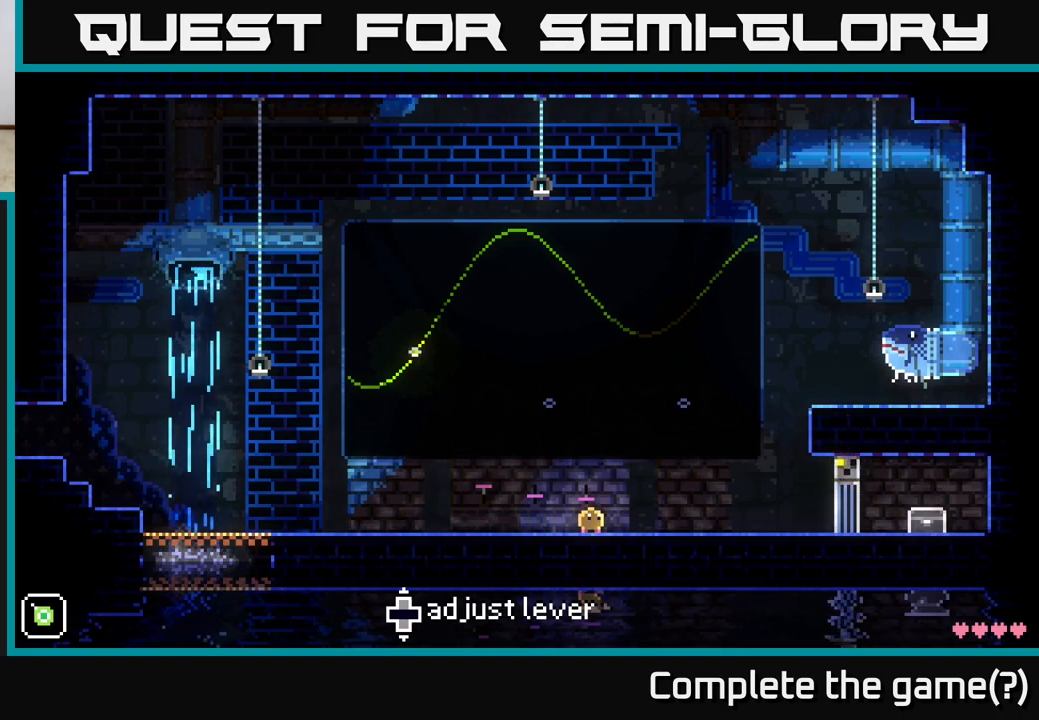
{"buttons": [], "left_stick": "left", "right_stick": "center", "events": [[33, "B", "down"], [133, "B", "up"], [200, "left_stick", "left"]]}
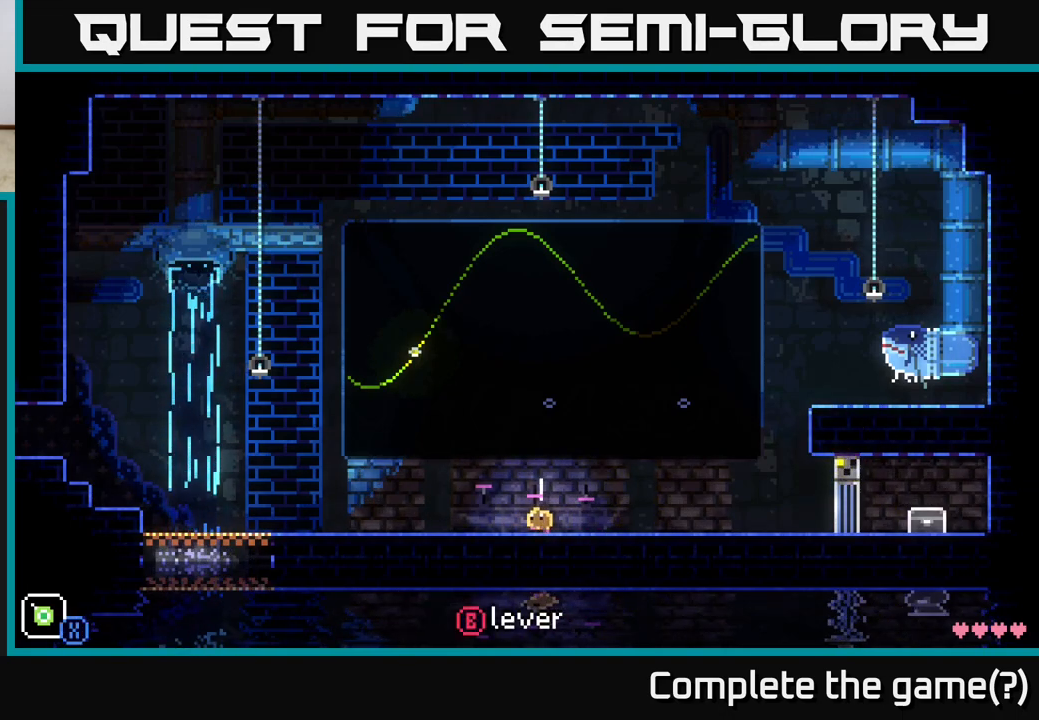
{"buttons": [], "left_stick": "down", "right_stick": "center", "events": [[200, "left_stick", "center"], [267, "B", "down"], [367, "B", "up"], [433, "left_stick", "down"]]}
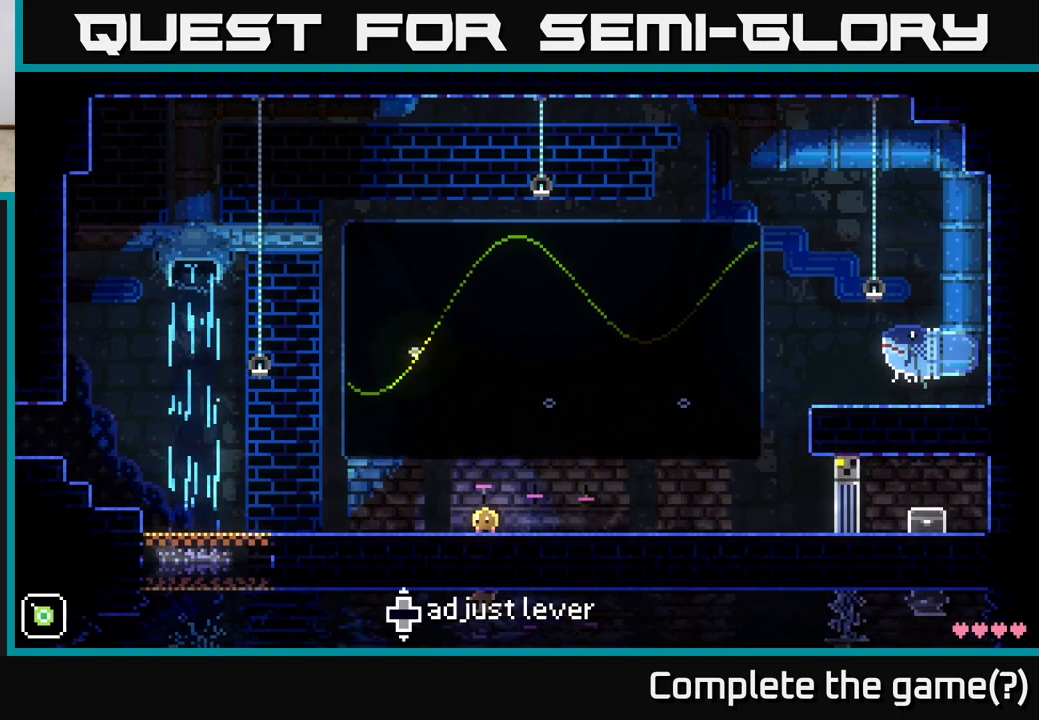
{"buttons": [], "left_stick": "center", "right_stick": "center", "events": [[450, "left_stick", "center"]]}
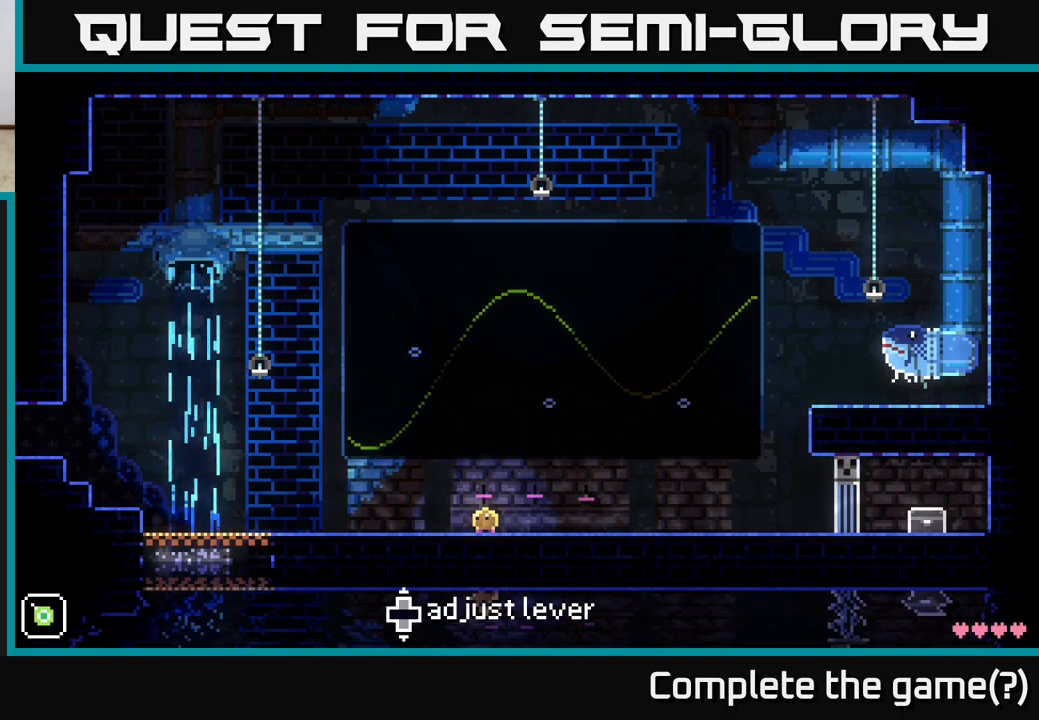
{"buttons": [], "left_stick": "down", "right_stick": "center", "events": [[67, "left_stick", "up"], [250, "left_stick", "center"], [417, "left_stick", "down"]]}
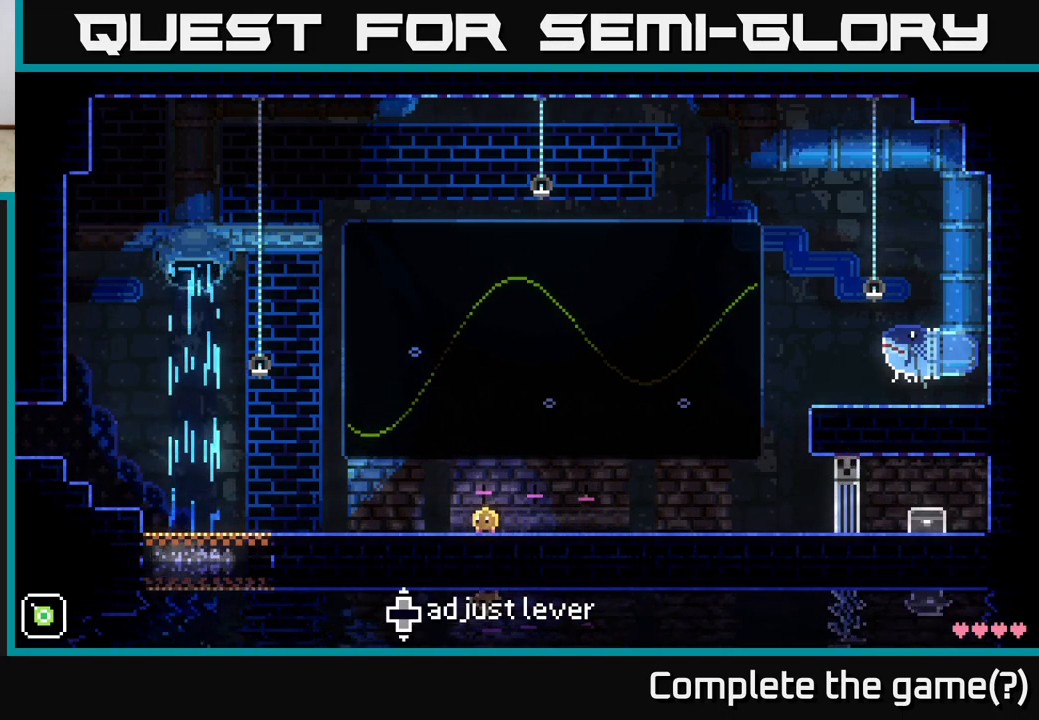
{"buttons": [], "left_stick": "right", "right_stick": "center", "events": [[133, "B", "down"], [133, "left_stick", "center"], [250, "B", "up"], [250, "left_stick", "right"]]}
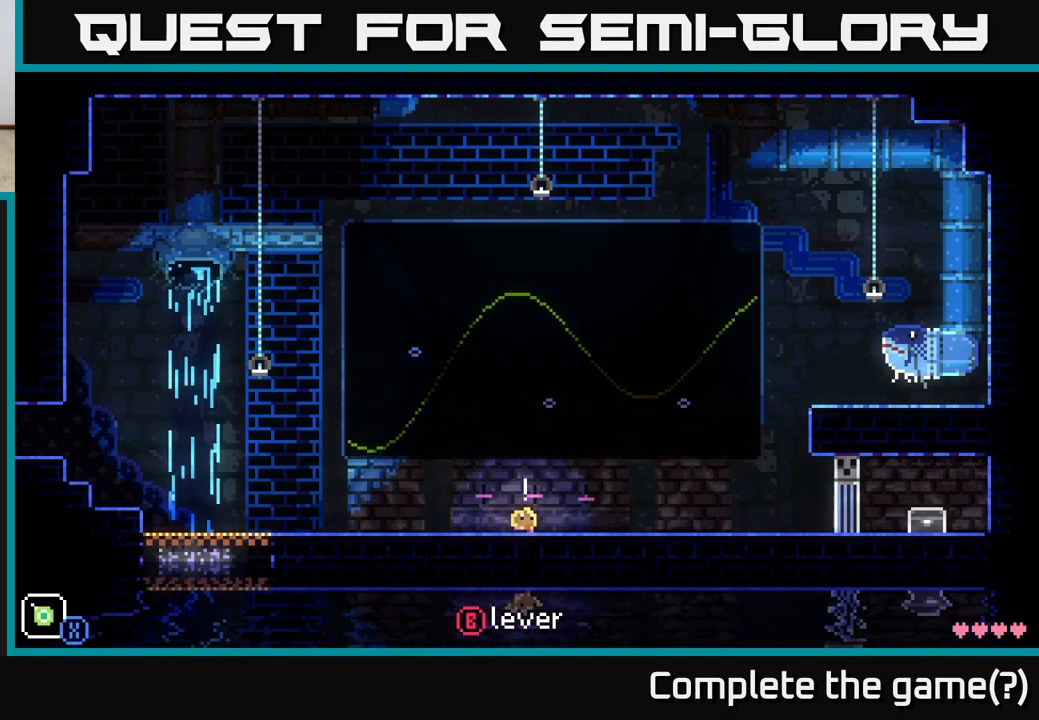
{"buttons": [], "left_stick": "down", "right_stick": "center", "events": [[33, "left_stick", "center"], [83, "B", "down"], [200, "B", "up"], [217, "left_stick", "up"], [400, "left_stick", "down"]]}
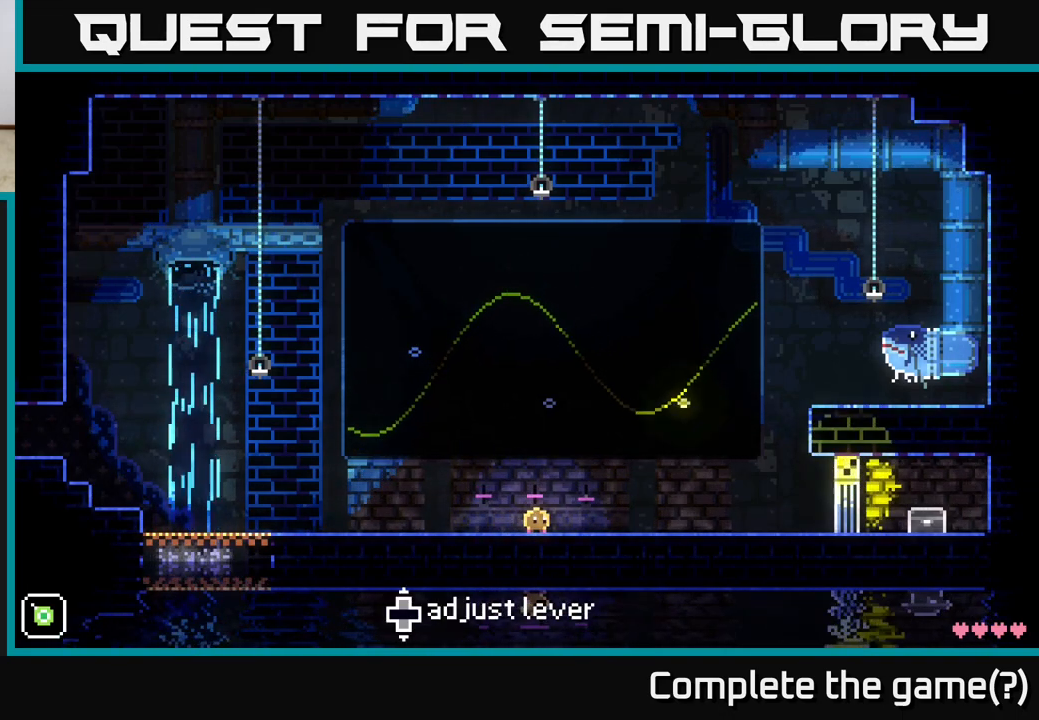
{"buttons": [], "left_stick": "up", "right_stick": "center", "events": [[233, "left_stick", "up"]]}
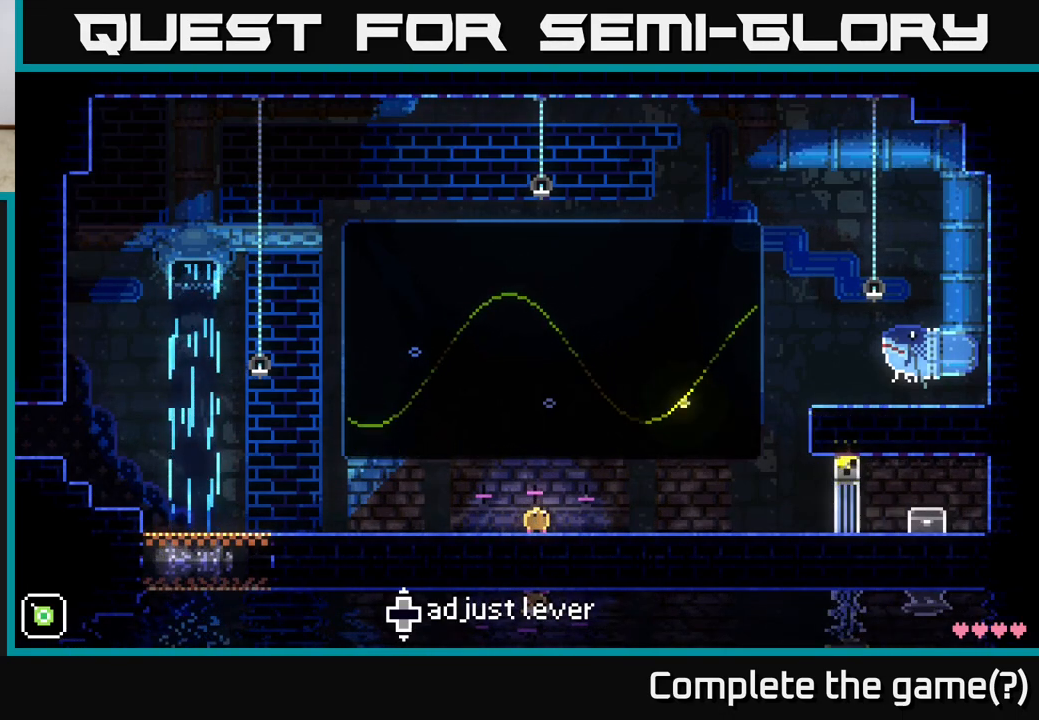
{"buttons": [], "left_stick": "center", "right_stick": "center", "events": [[500, "left_stick", "center"]]}
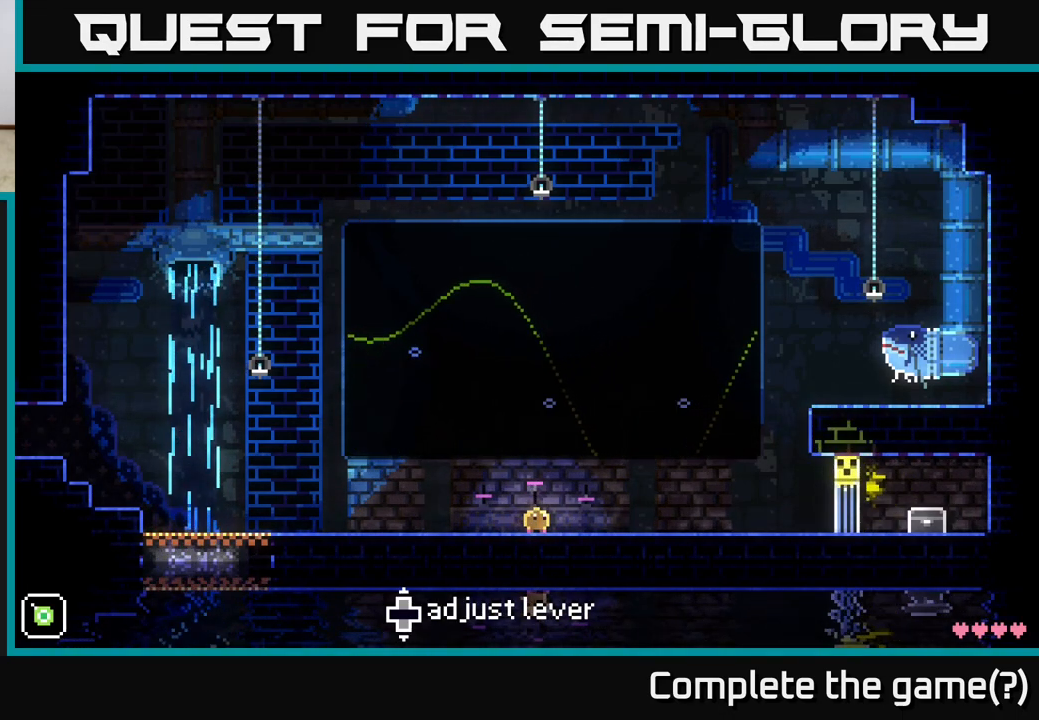
{"buttons": [], "left_stick": "center", "right_stick": "center", "events": [[67, "left_stick", "down"], [350, "left_stick", "center"]]}
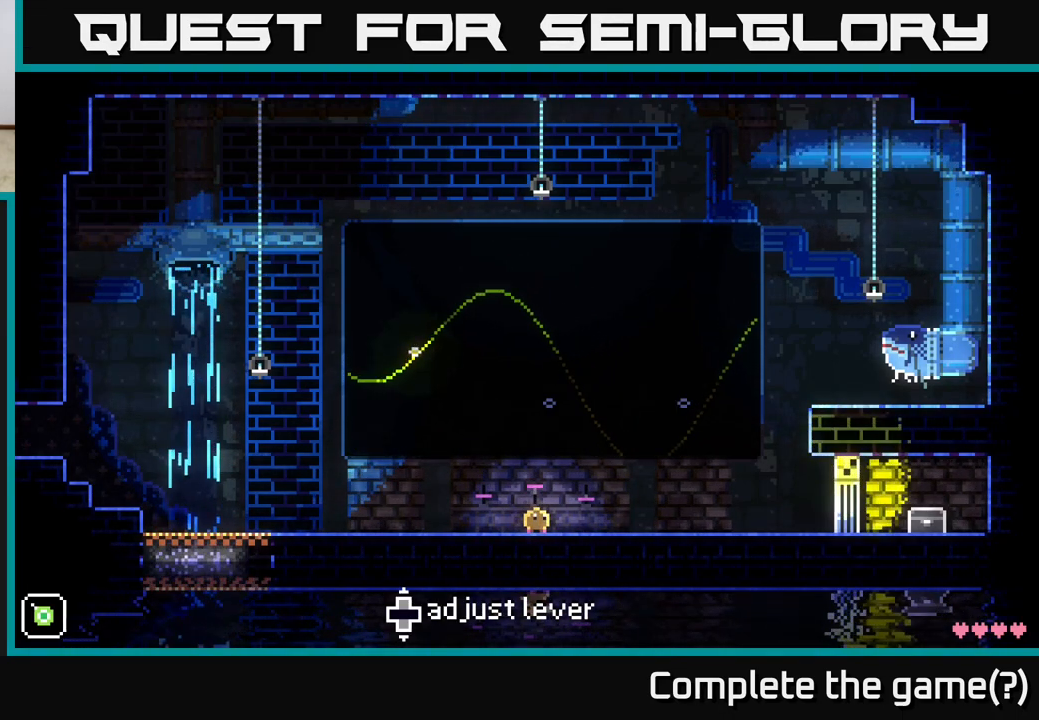
{"buttons": [], "left_stick": "center", "right_stick": "center", "events": [[350, "left_stick", "up-left"], [450, "left_stick", "center"]]}
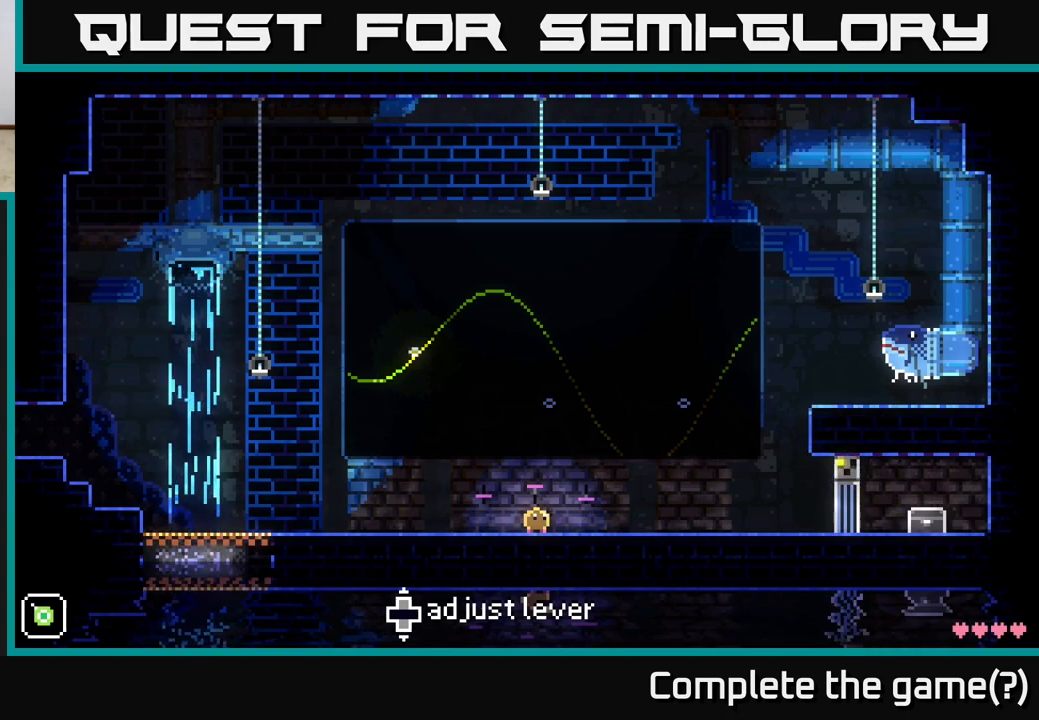
{"buttons": [], "left_stick": "center", "right_stick": "center", "events": [[150, "left_stick", "down"], [383, "left_stick", "center"]]}
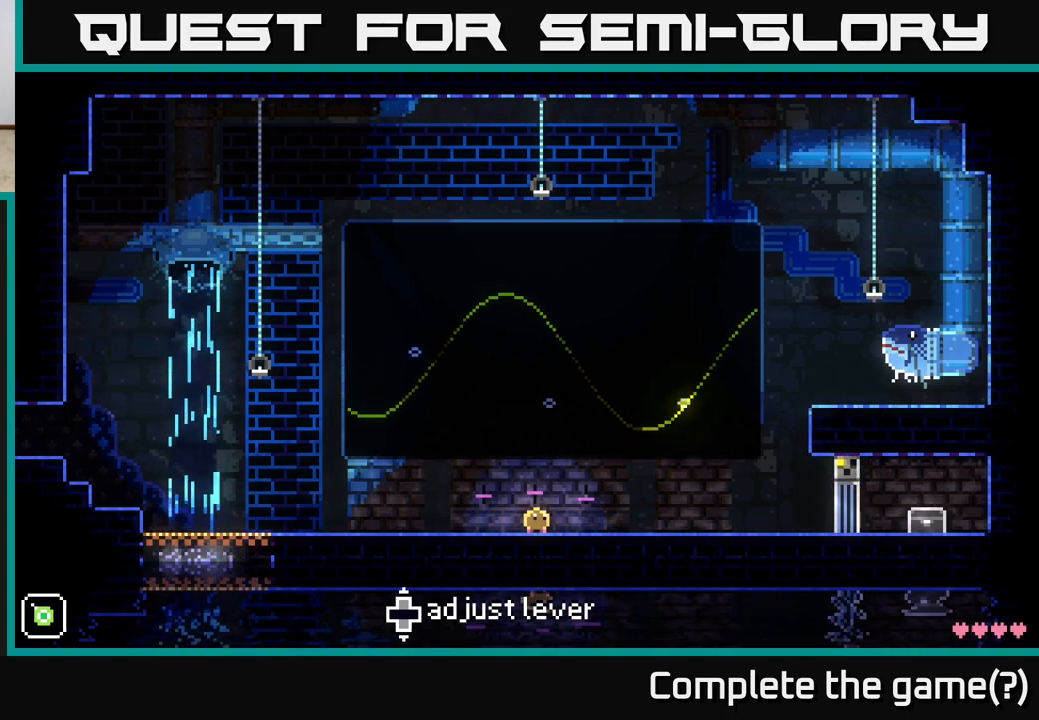
{"buttons": [], "left_stick": "up", "right_stick": "center", "events": [[117, "left_stick", "up"], [283, "left_stick", "center"], [500, "left_stick", "up"]]}